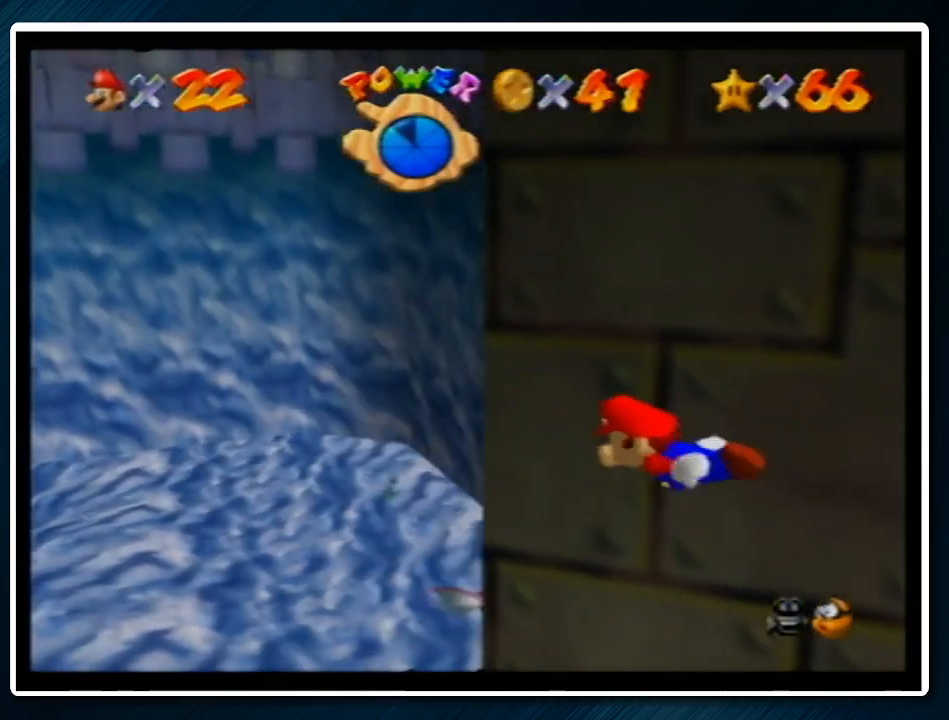
Gameplay with a controller (Nintendo layout); each line is a JSON object with the inputs held at the frame after it. "events" lists button and stick changes between this image and that frame as [ms after this image, input, new state], when the widget could be followed in between. Not read: L1 L3 R3.
{"buttons": ["C_LEFT"], "left_stick": "up-right", "events": [[167, "left_stick", "up-right"], [200, "A", "down"], [467, "A", "up"]]}
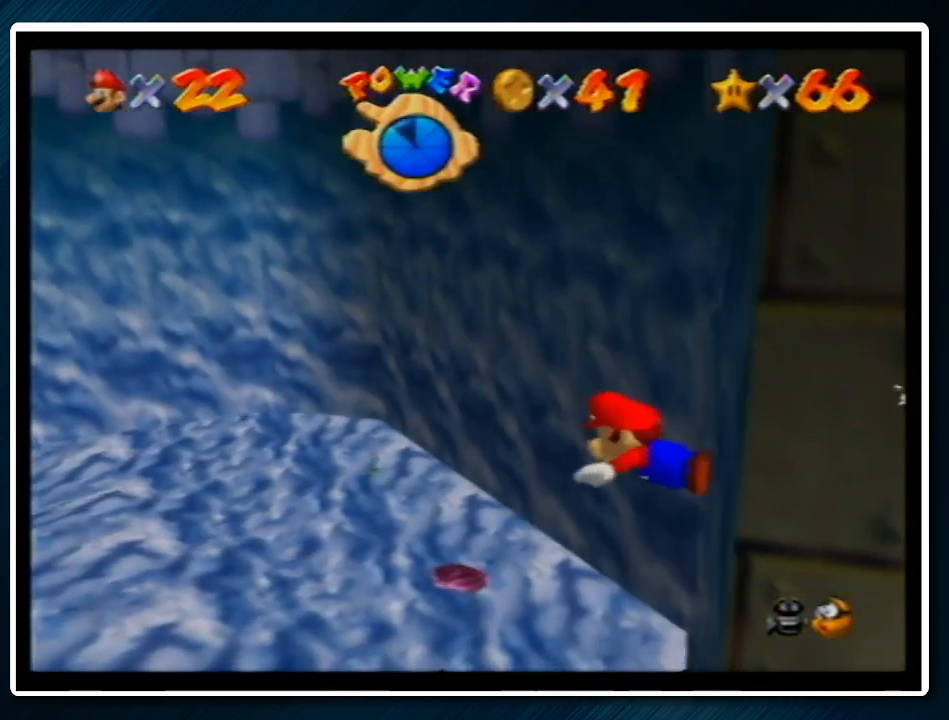
{"buttons": ["A", "C_LEFT"], "left_stick": "up-right", "events": [[367, "A", "down"]]}
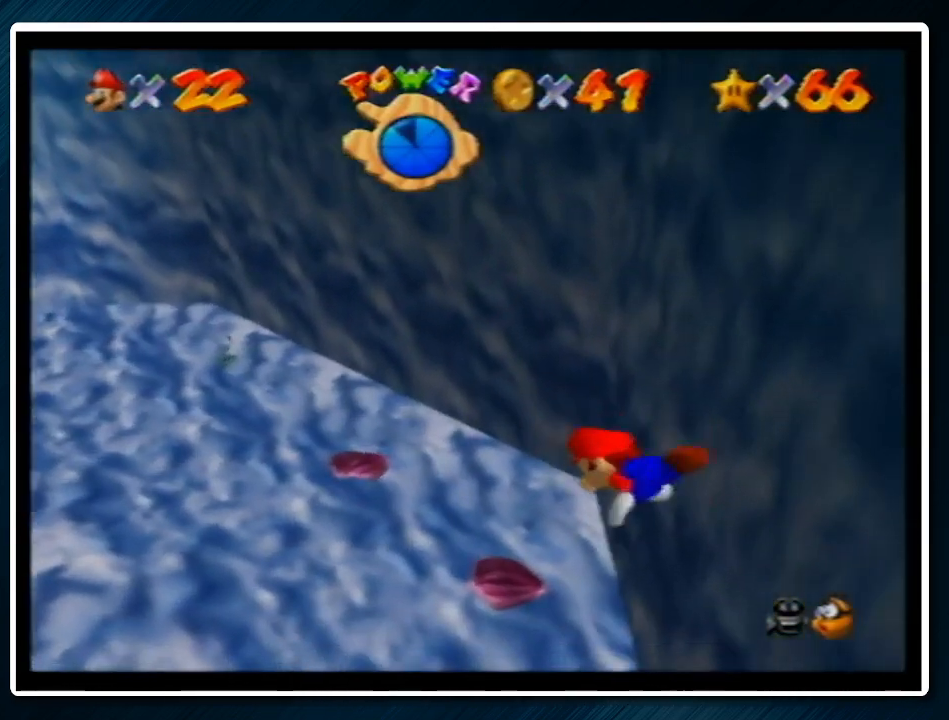
{"buttons": ["C_LEFT"], "left_stick": "center", "events": [[133, "A", "up"], [167, "left_stick", "center"]]}
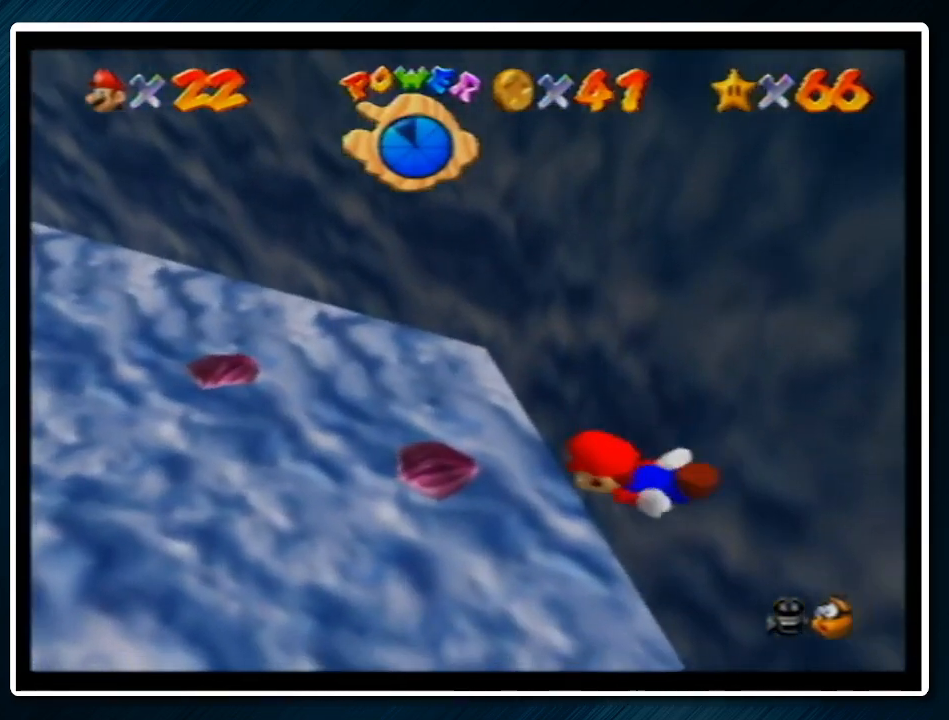
{"buttons": ["C_LEFT"], "left_stick": "center", "events": [[100, "A", "down"], [100, "left_stick", "up-left"], [200, "left_stick", "up"], [333, "A", "up"], [333, "left_stick", "center"]]}
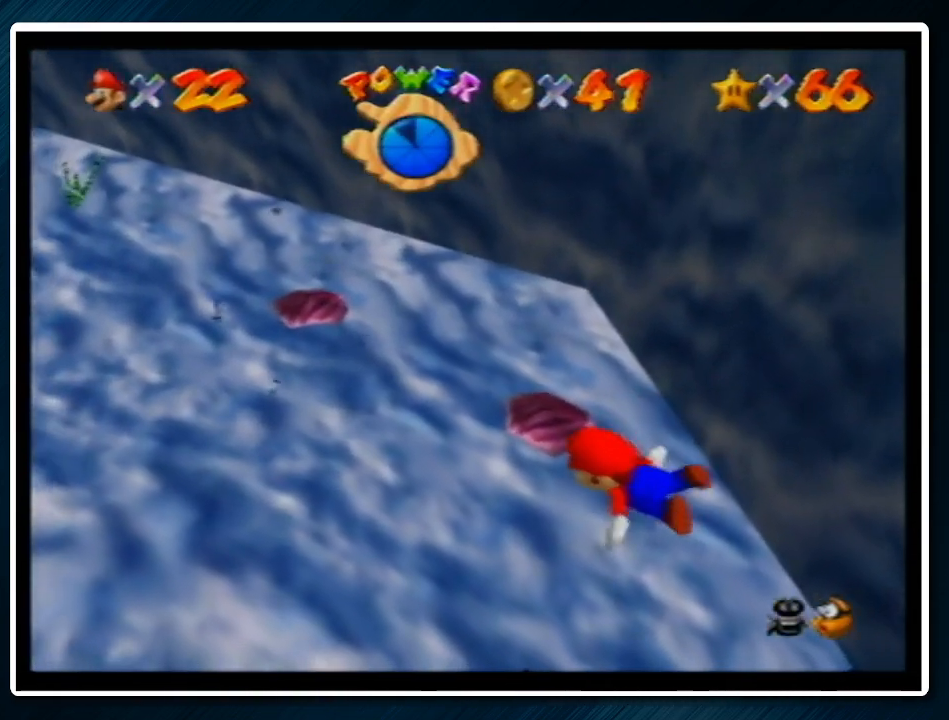
{"buttons": ["A", "C_LEFT"], "left_stick": "up", "events": [[267, "A", "down"], [267, "left_stick", "up"]]}
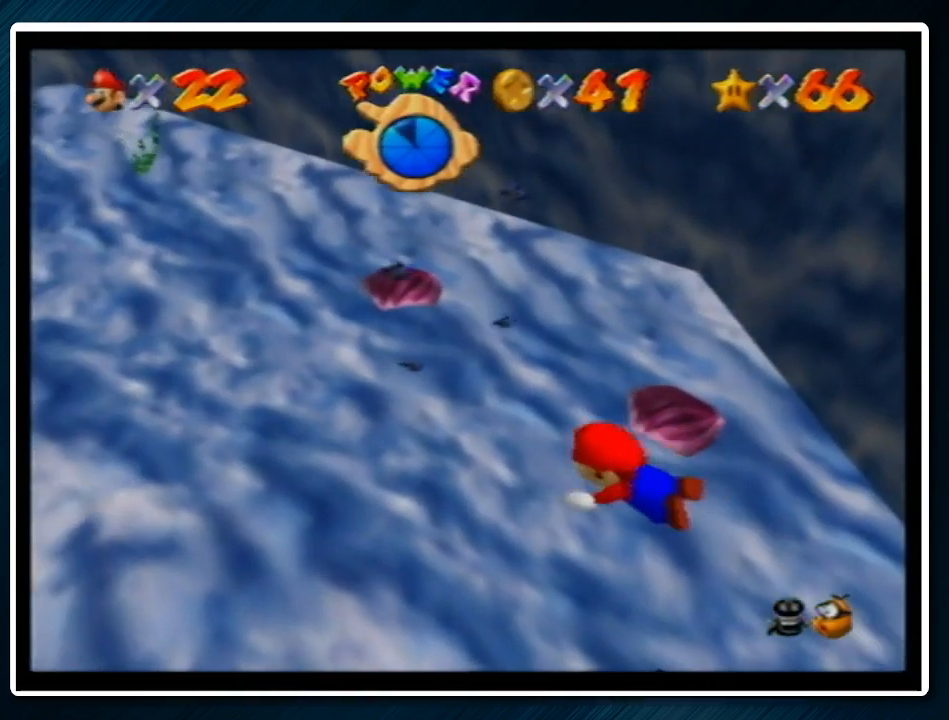
{"buttons": ["A", "C_LEFT"], "left_stick": "up-right", "events": [[67, "A", "up"], [67, "left_stick", "center"], [267, "left_stick", "up-right"], [500, "A", "down"]]}
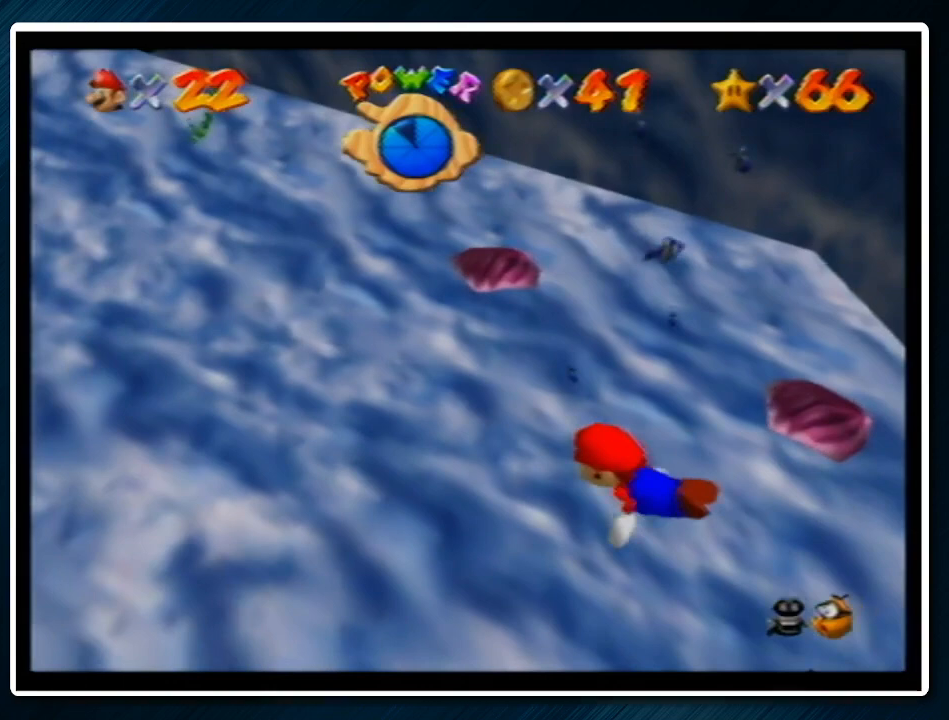
{"buttons": ["C_LEFT"], "left_stick": "center", "events": [[67, "left_stick", "center"], [233, "A", "up"], [233, "left_stick", "up"], [367, "left_stick", "up-right"], [500, "left_stick", "center"]]}
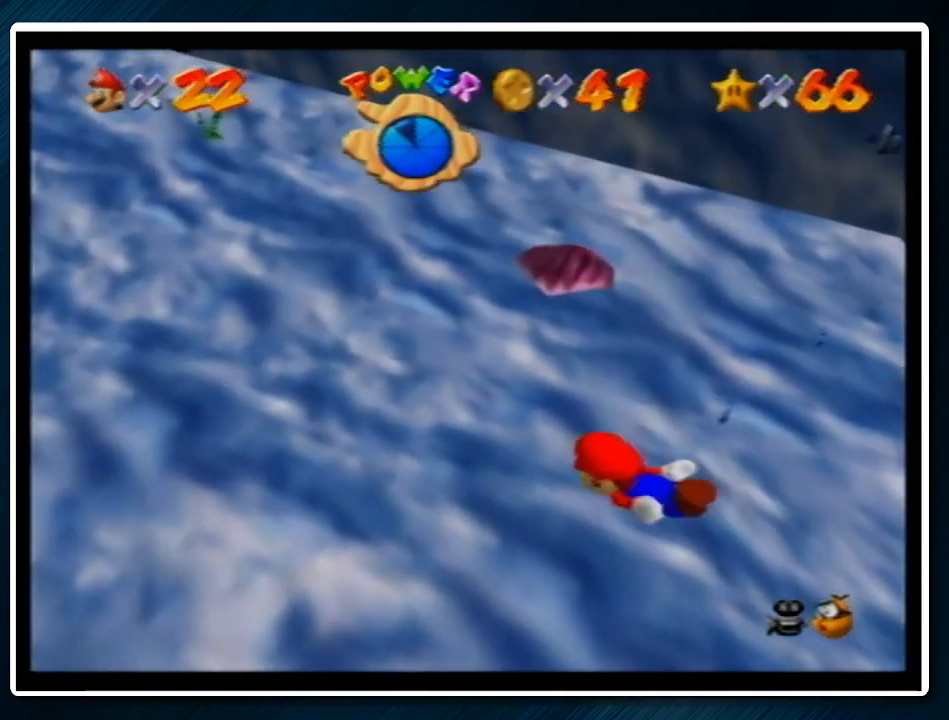
{"buttons": ["C_LEFT"], "left_stick": "center", "events": [[100, "A", "down"], [200, "left_stick", "up-right"], [333, "A", "up"], [467, "left_stick", "center"]]}
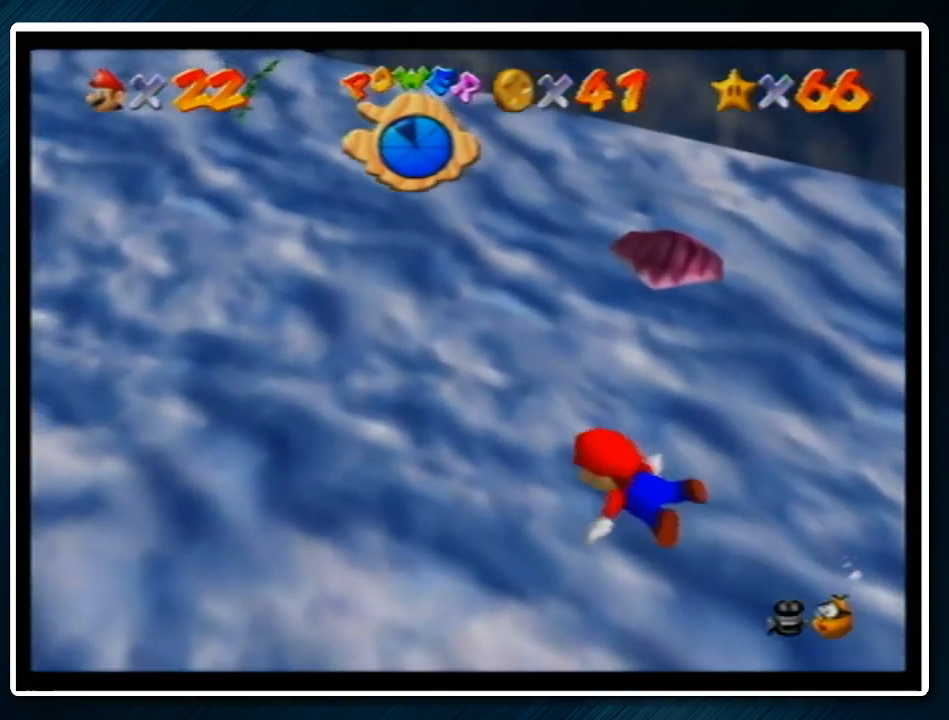
{"buttons": ["A", "C_LEFT"], "left_stick": "up", "events": [[267, "A", "down"], [433, "left_stick", "up"]]}
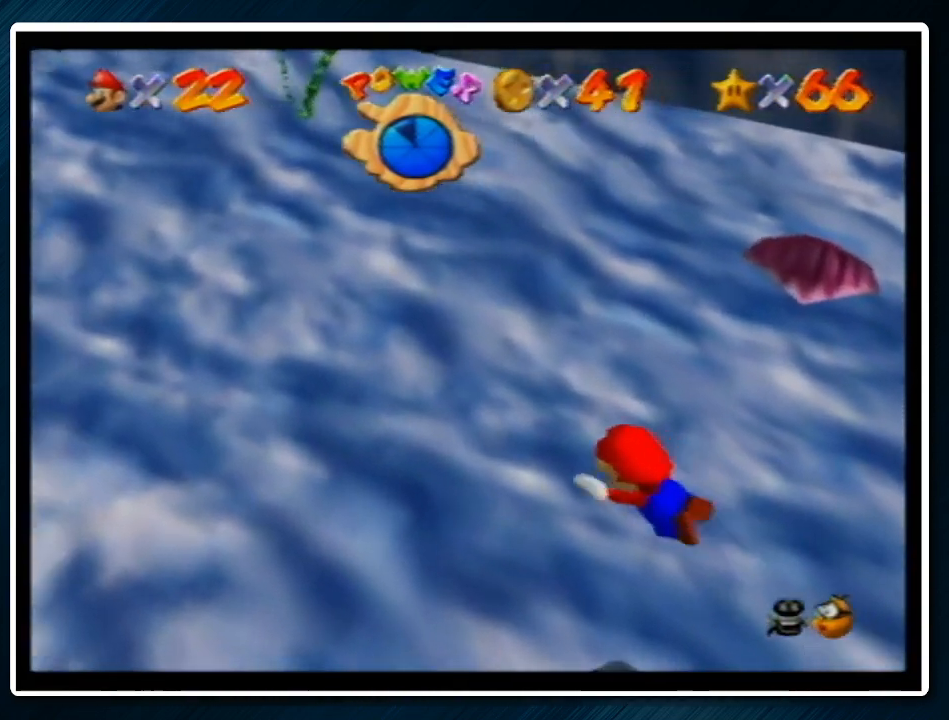
{"buttons": ["A", "C_LEFT"], "left_stick": "up-left", "events": [[33, "A", "up"], [133, "left_stick", "center"], [333, "left_stick", "up-left"], [500, "A", "down"]]}
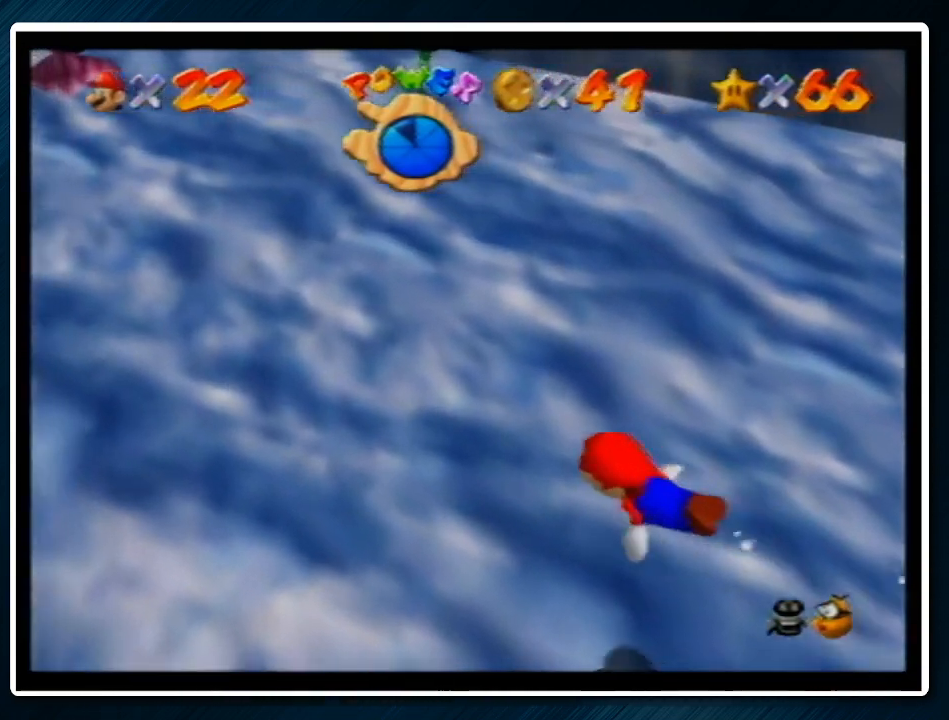
{"buttons": ["C_LEFT"], "left_stick": "center", "events": [[33, "left_stick", "center"], [233, "left_stick", "up-left"], [267, "A", "up"], [400, "left_stick", "center"]]}
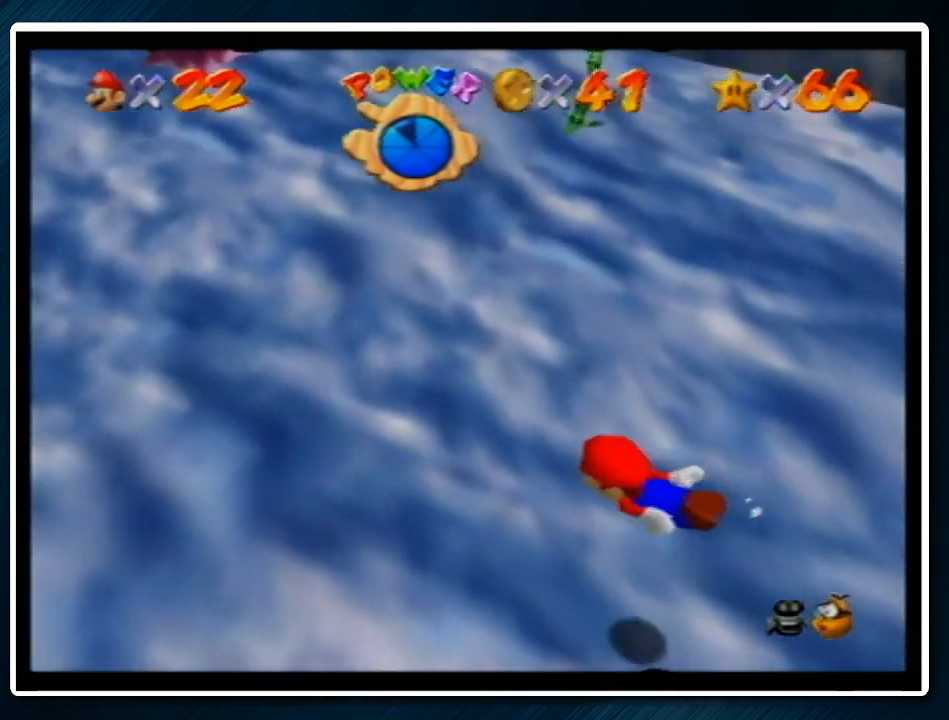
{"buttons": [], "left_stick": "up", "events": [[167, "A", "down"], [267, "left_stick", "up"], [500, "A", "up"], [500, "C_LEFT", "up"]]}
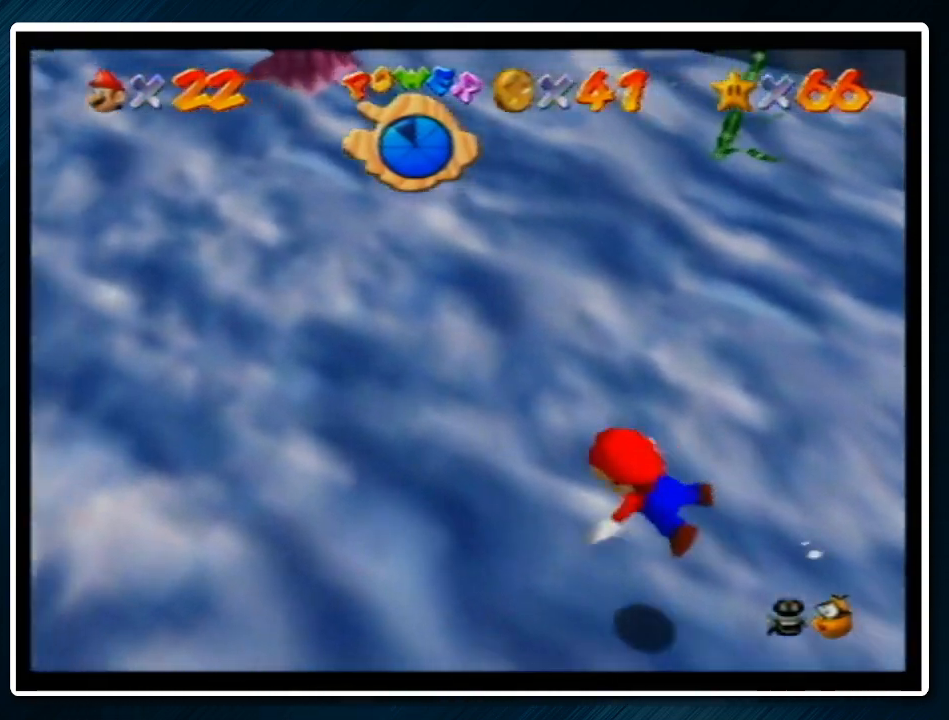
{"buttons": ["A", "C_UP"], "left_stick": "up-right", "events": [[67, "left_stick", "up-left"], [167, "left_stick", "center"], [400, "A", "down"], [400, "C_UP", "down"], [433, "left_stick", "up-right"]]}
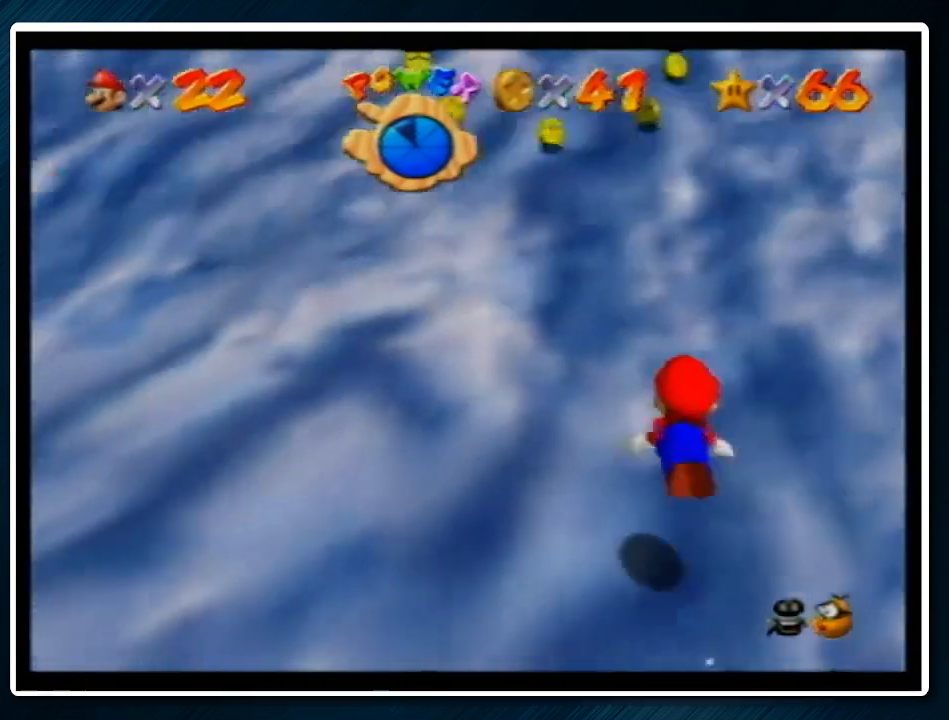
{"buttons": ["C_UP"], "left_stick": "center", "events": [[200, "A", "up"], [500, "left_stick", "center"]]}
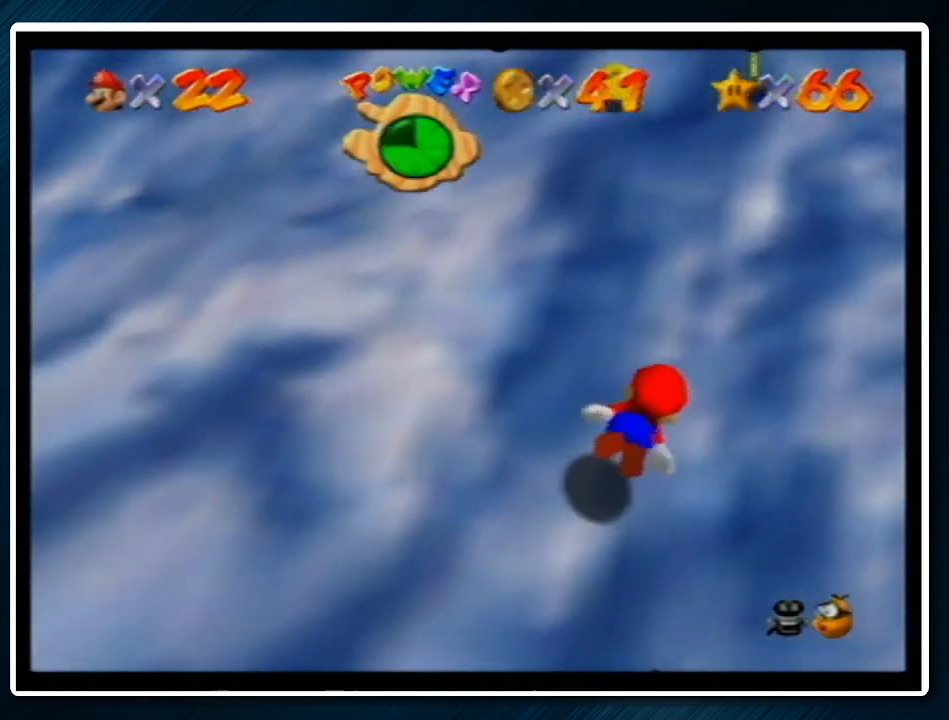
{"buttons": ["C_UP"], "left_stick": "center", "events": [[133, "A", "down"], [367, "A", "up"]]}
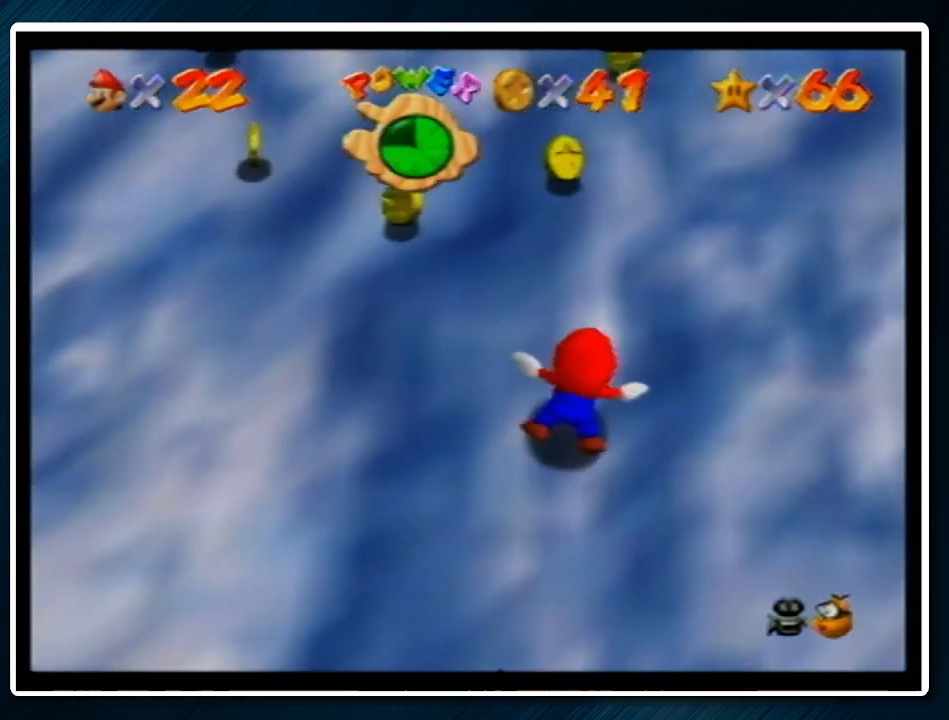
{"buttons": ["C_UP"], "left_stick": "left", "events": [[167, "left_stick", "left"], [300, "left_stick", "up-left"], [500, "left_stick", "left"]]}
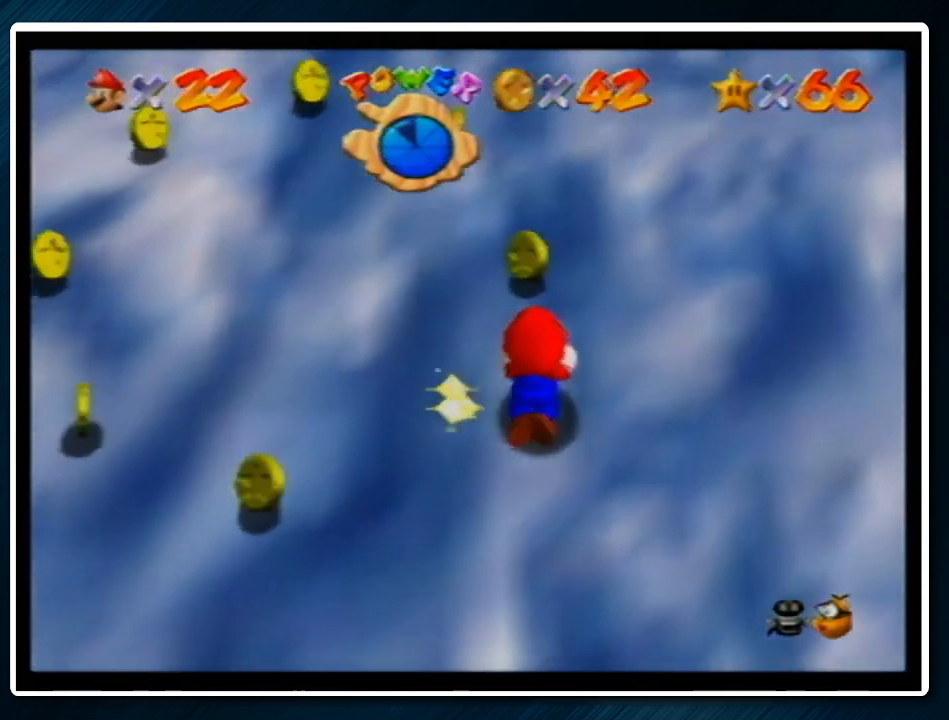
{"buttons": ["C_UP"], "left_stick": "left", "events": [[133, "A", "down"], [233, "A", "up"]]}
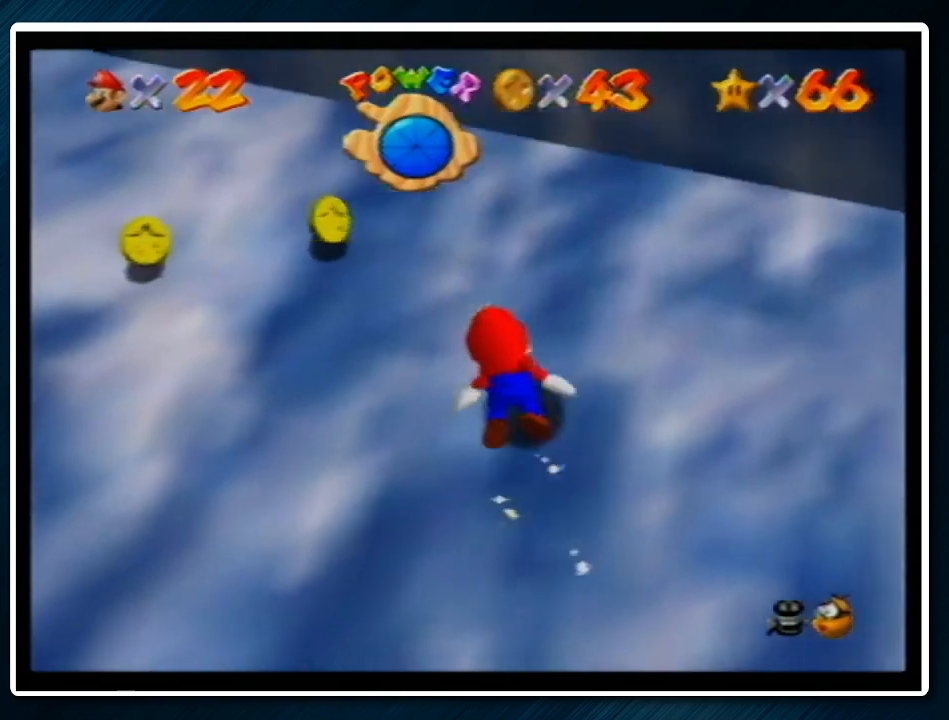
{"buttons": ["A", "C_UP"], "left_stick": "left", "events": [[500, "A", "down"]]}
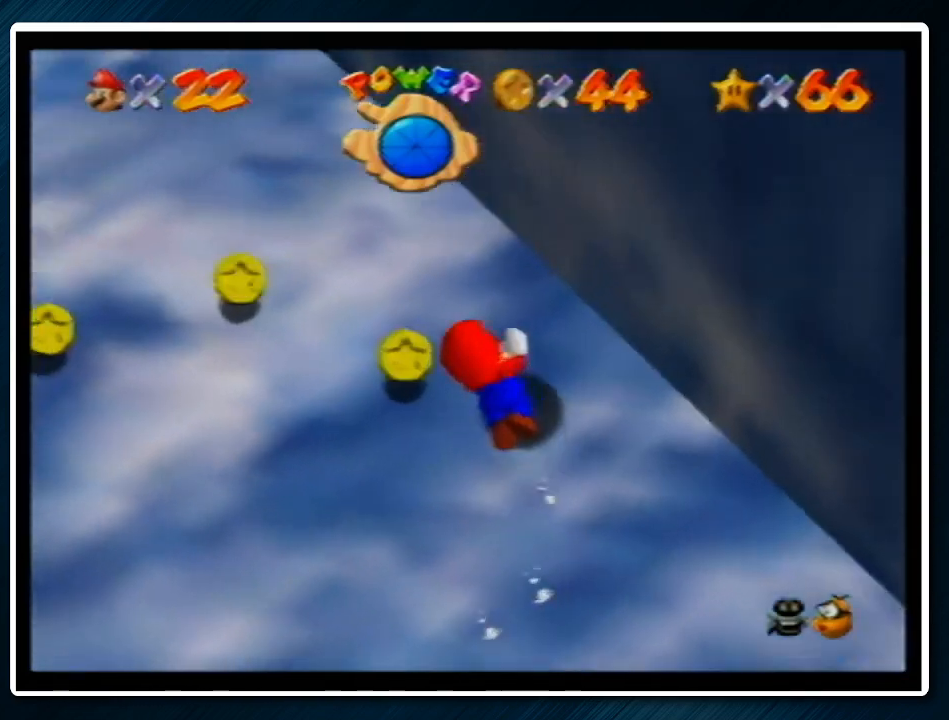
{"buttons": ["C_UP"], "left_stick": "left", "events": [[200, "A", "up"]]}
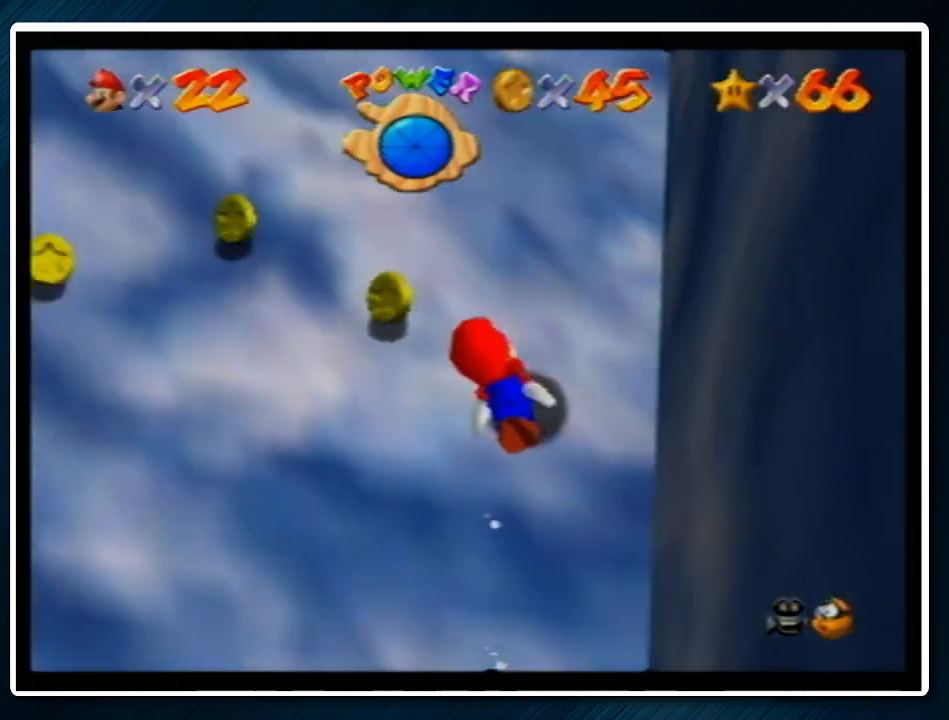
{"buttons": ["C_UP"], "left_stick": "left", "events": [[133, "A", "down"], [367, "A", "up"]]}
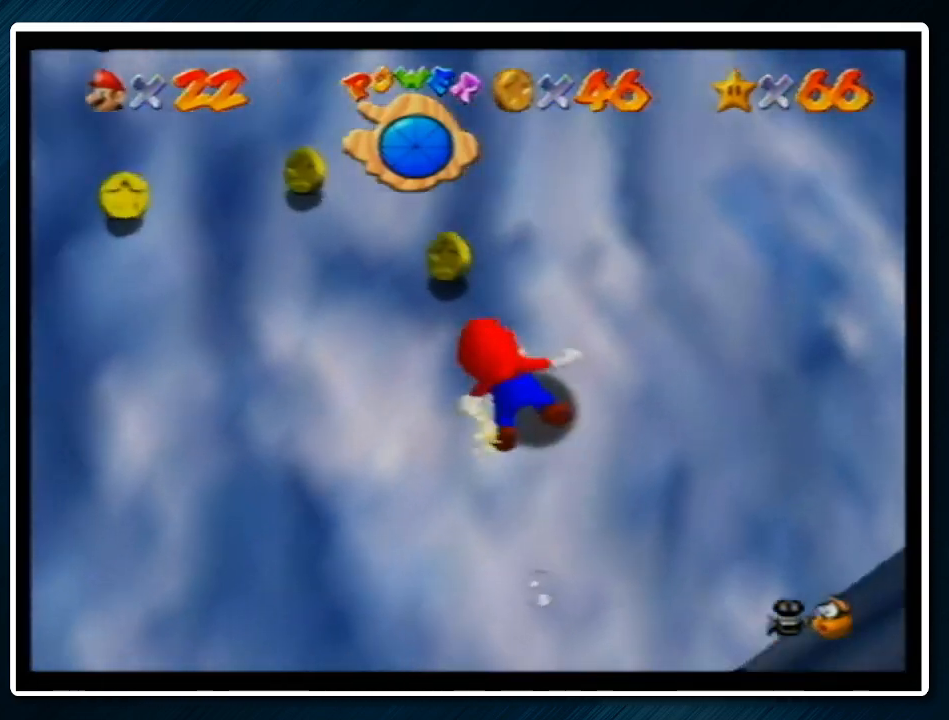
{"buttons": ["C_UP"], "left_stick": "up-left", "events": [[133, "left_stick", "up-left"], [233, "A", "down"], [467, "A", "up"]]}
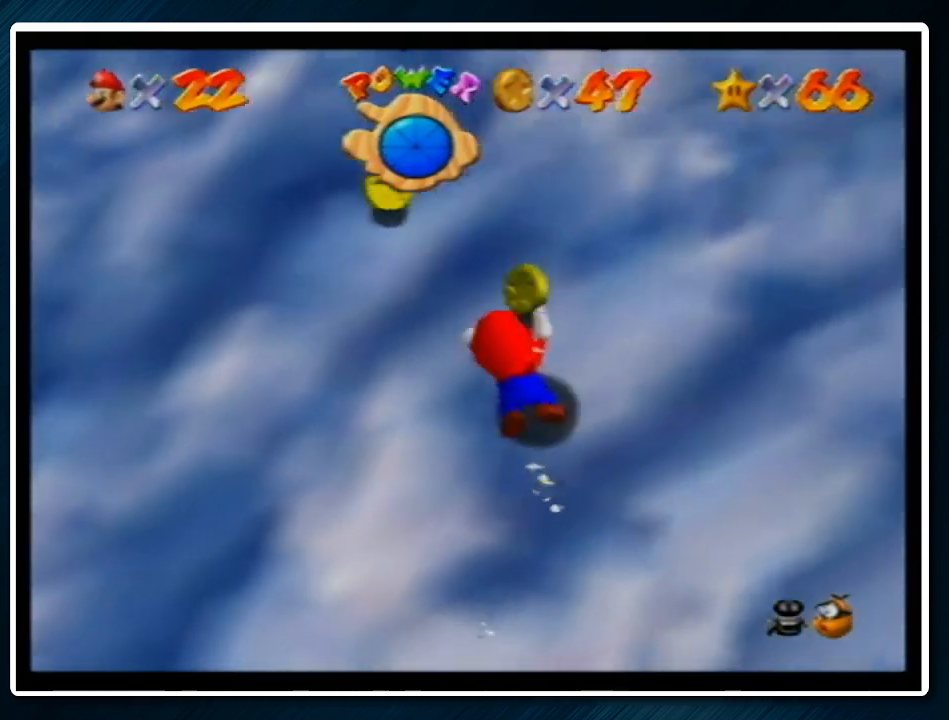
{"buttons": ["A", "C_UP"], "left_stick": "down-left", "events": [[133, "left_stick", "left"], [367, "left_stick", "down-left"], [433, "A", "down"]]}
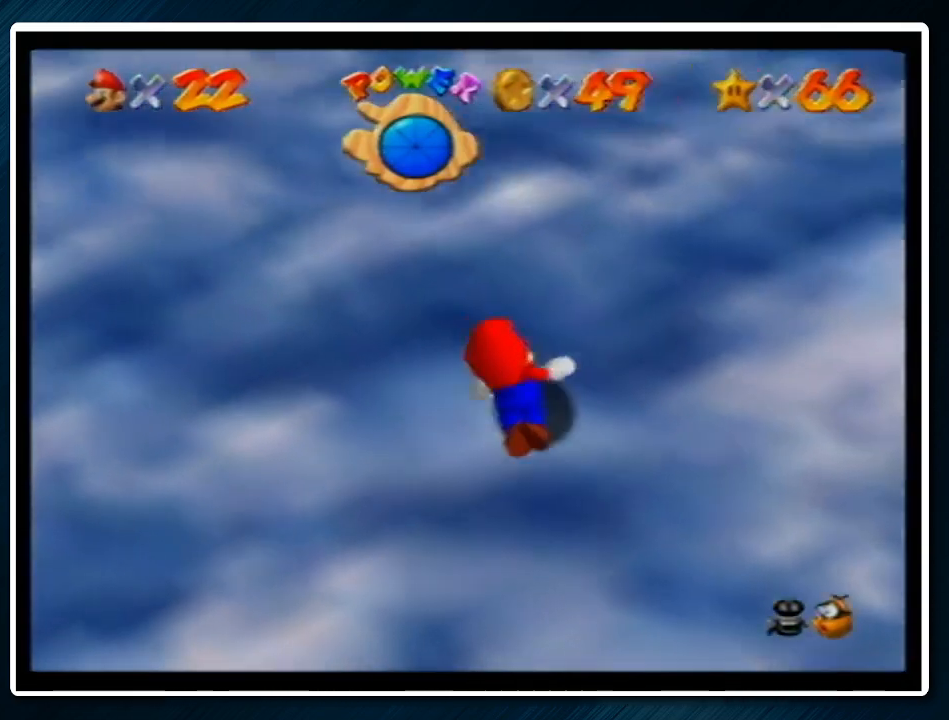
{"buttons": ["C_UP"], "left_stick": "down", "events": [[33, "left_stick", "down"], [167, "A", "up"]]}
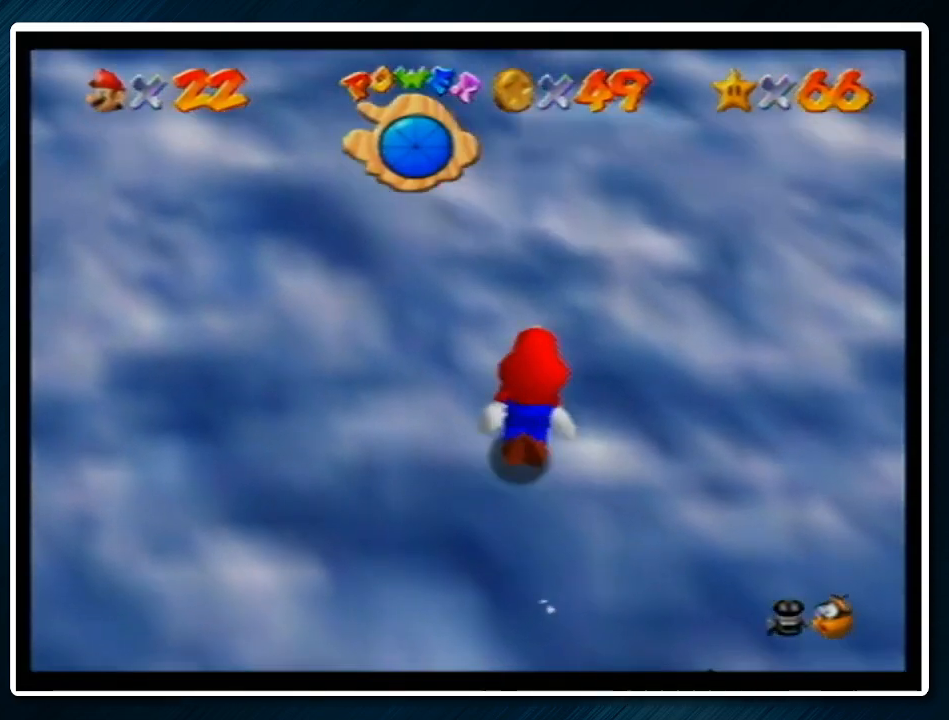
{"buttons": ["C_UP"], "left_stick": "down-left", "events": [[33, "left_stick", "center"], [67, "A", "down"], [200, "left_stick", "down-left"], [333, "A", "up"]]}
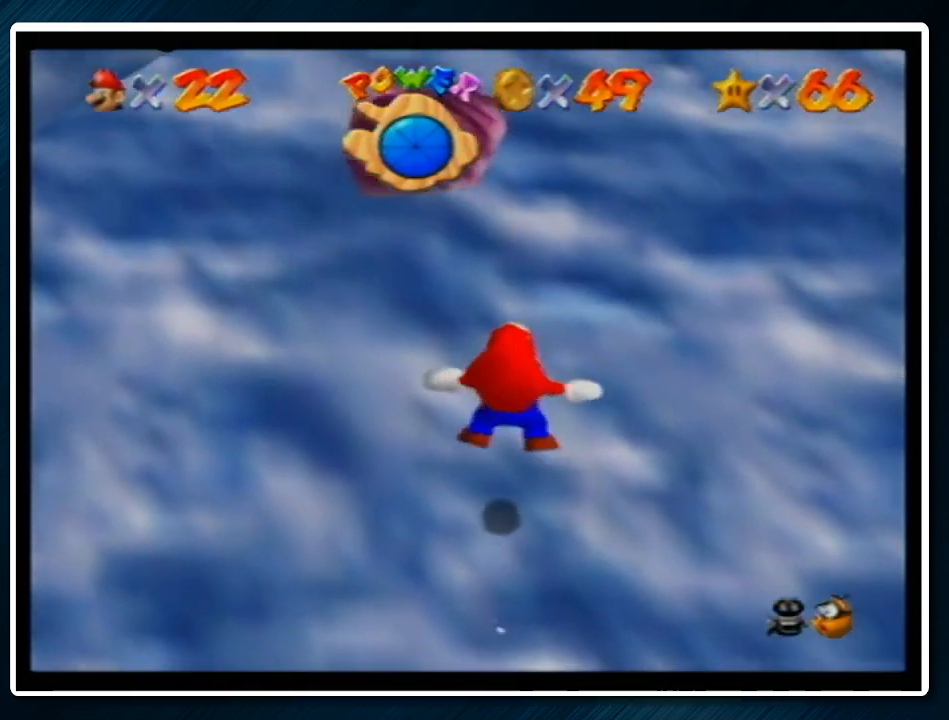
{"buttons": ["C_UP"], "left_stick": "down", "events": [[200, "A", "down"], [467, "A", "up"], [467, "left_stick", "down"]]}
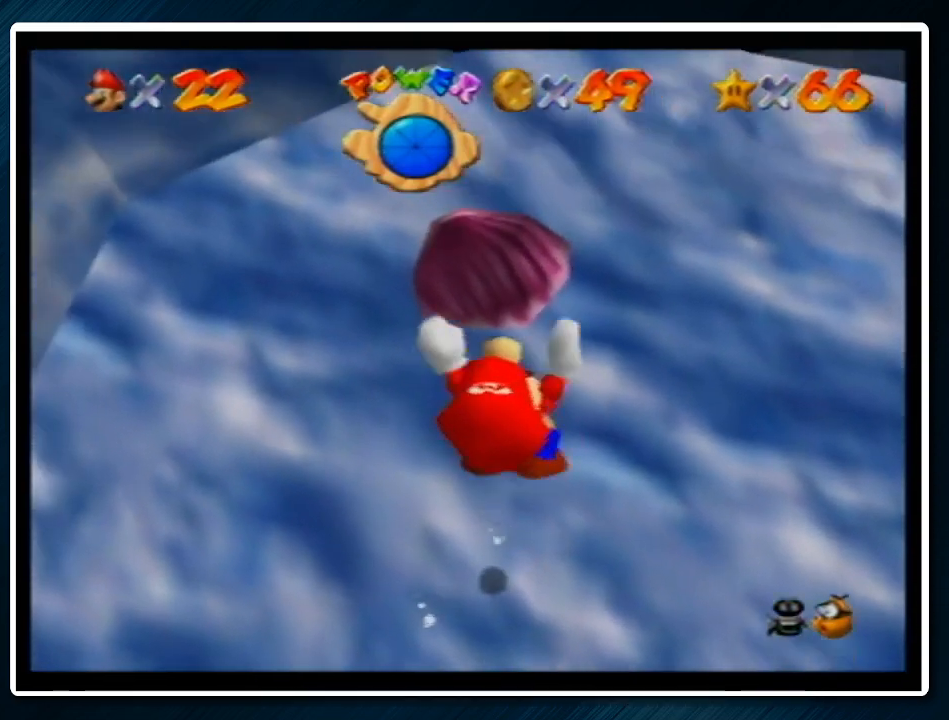
{"buttons": ["A", "C_UP"], "left_stick": "center", "events": [[67, "left_stick", "center"], [233, "left_stick", "right"], [333, "left_stick", "down"], [433, "A", "down"], [467, "left_stick", "center"]]}
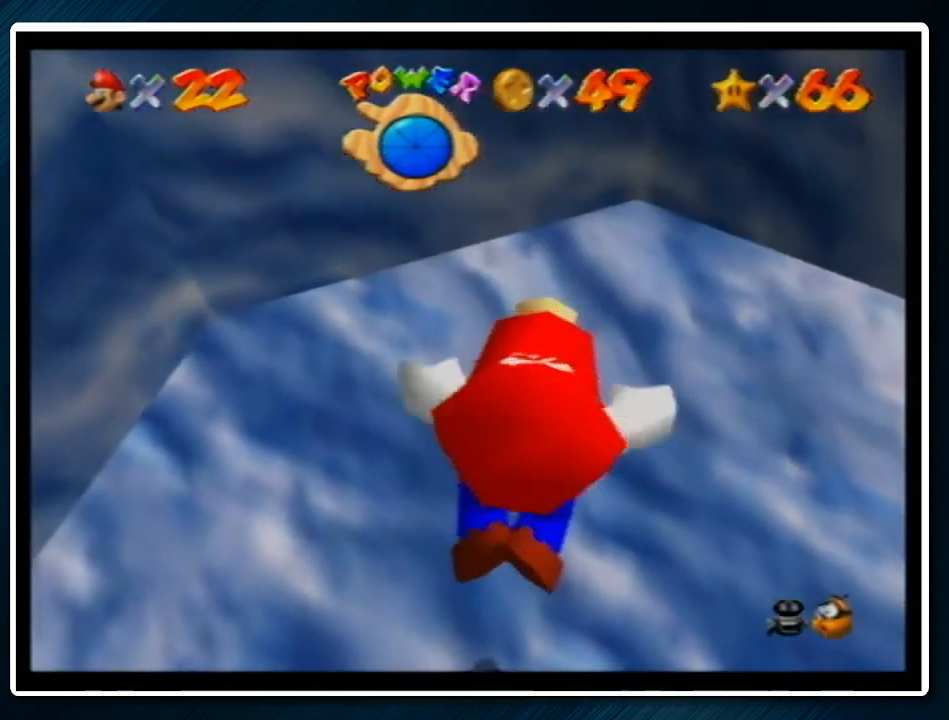
{"buttons": ["C_UP"], "left_stick": "center", "events": [[100, "left_stick", "down-right"], [167, "A", "up"], [400, "left_stick", "center"]]}
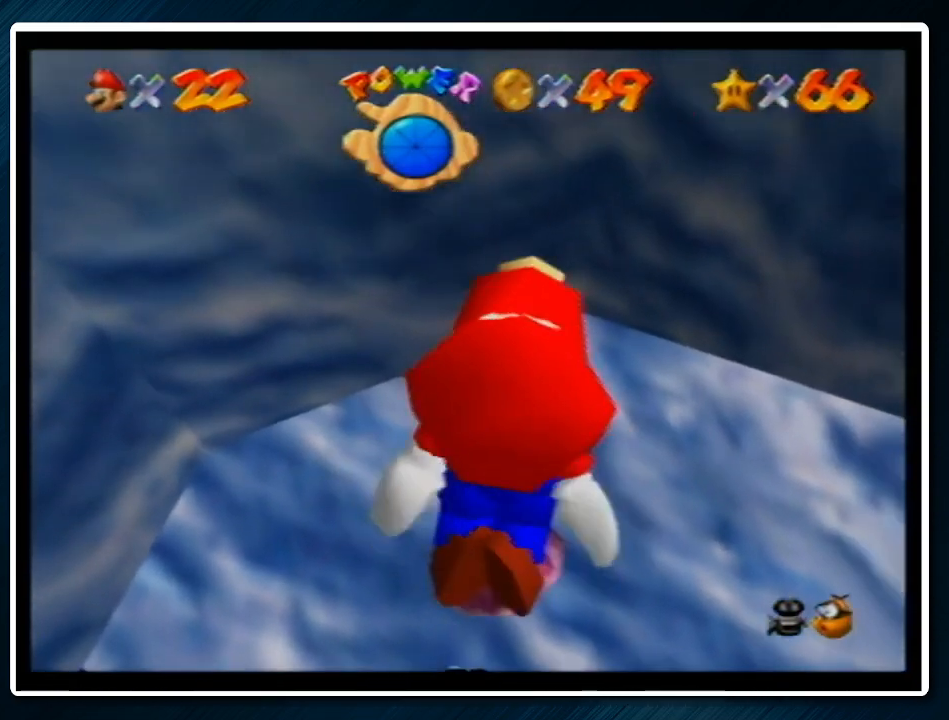
{"buttons": ["C_UP"], "left_stick": "down", "events": [[67, "A", "down"], [67, "left_stick", "down"], [267, "A", "up"], [300, "left_stick", "center"], [367, "left_stick", "down"]]}
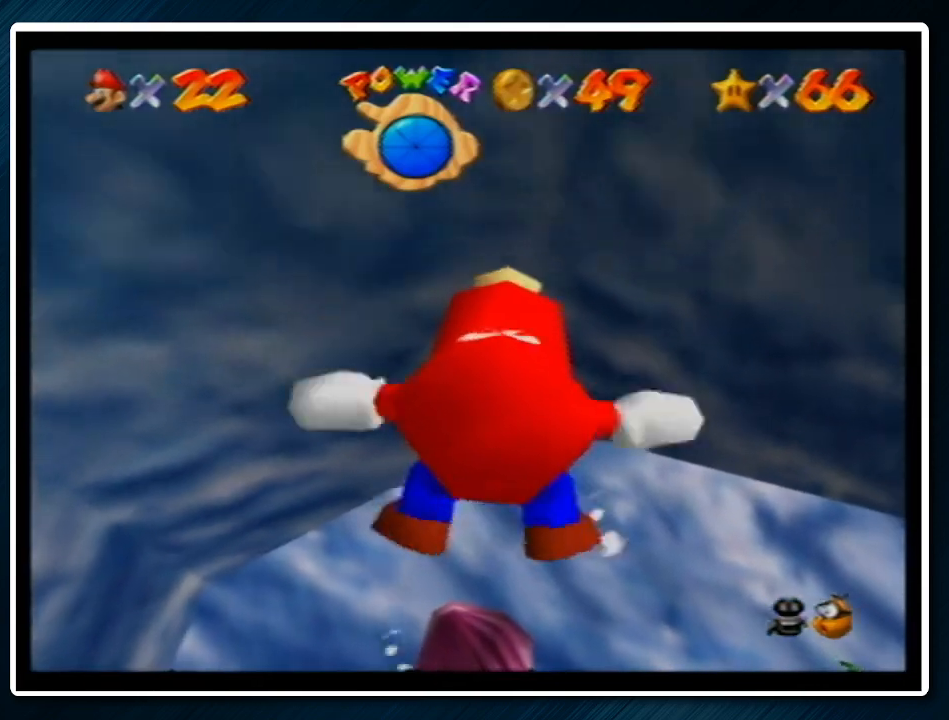
{"buttons": ["C_UP"], "left_stick": "down", "events": [[233, "A", "down"], [467, "A", "up"]]}